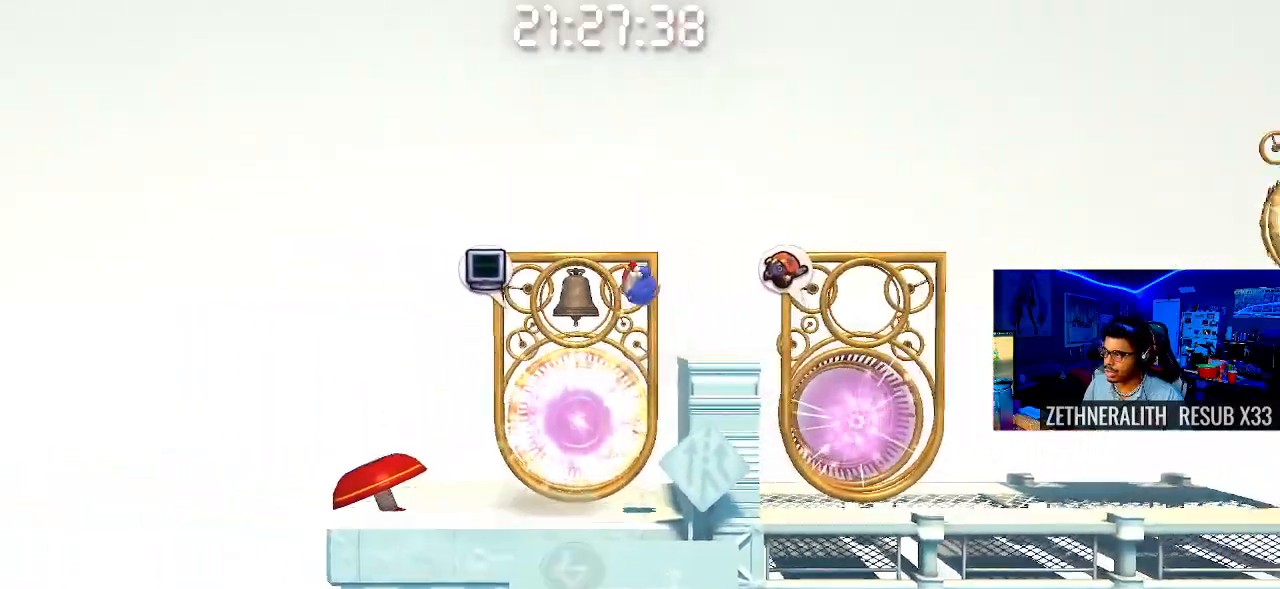
Gameplay with a controller (PlayStation layout); each line is a JSON object with the inputs held at the frame after it. "events" lists button and stick changes between this image and that frame as [ms after this image, input, new state], when the widget could be followed in between.
{"buttons": [], "left_stick": "center", "right_stick": "center", "events": [[283, "CROSS", "down"], [483, "CROSS", "up"], [483, "left_stick", "center"]]}
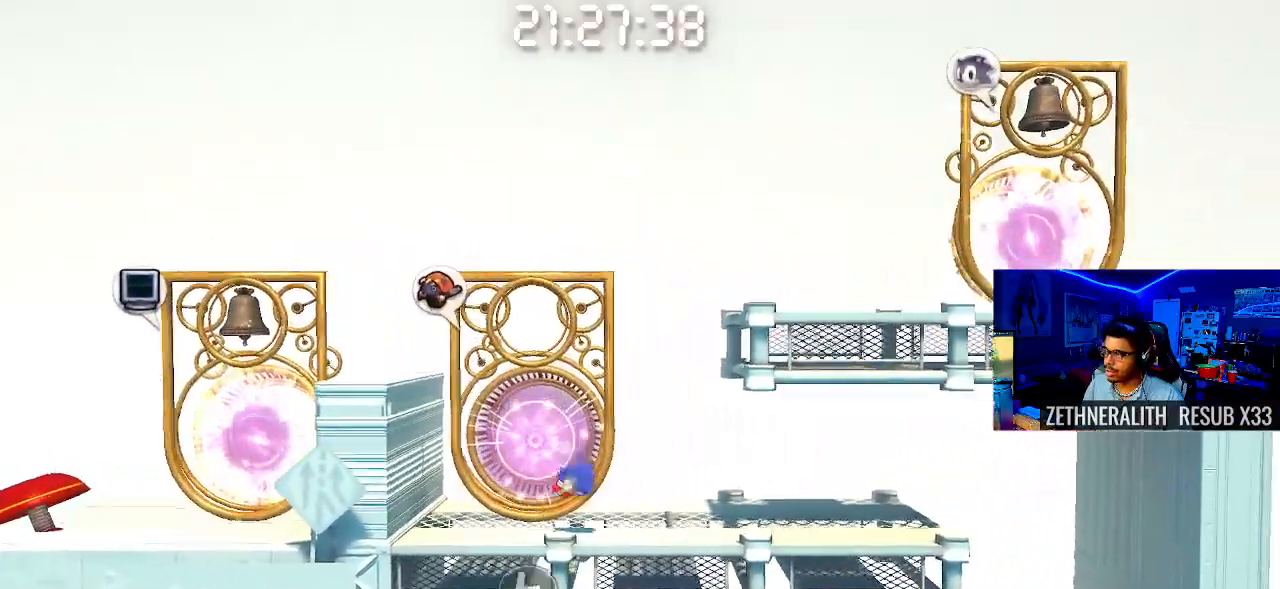
{"buttons": [], "left_stick": "left", "right_stick": "center", "events": [[50, "left_stick", "left"]]}
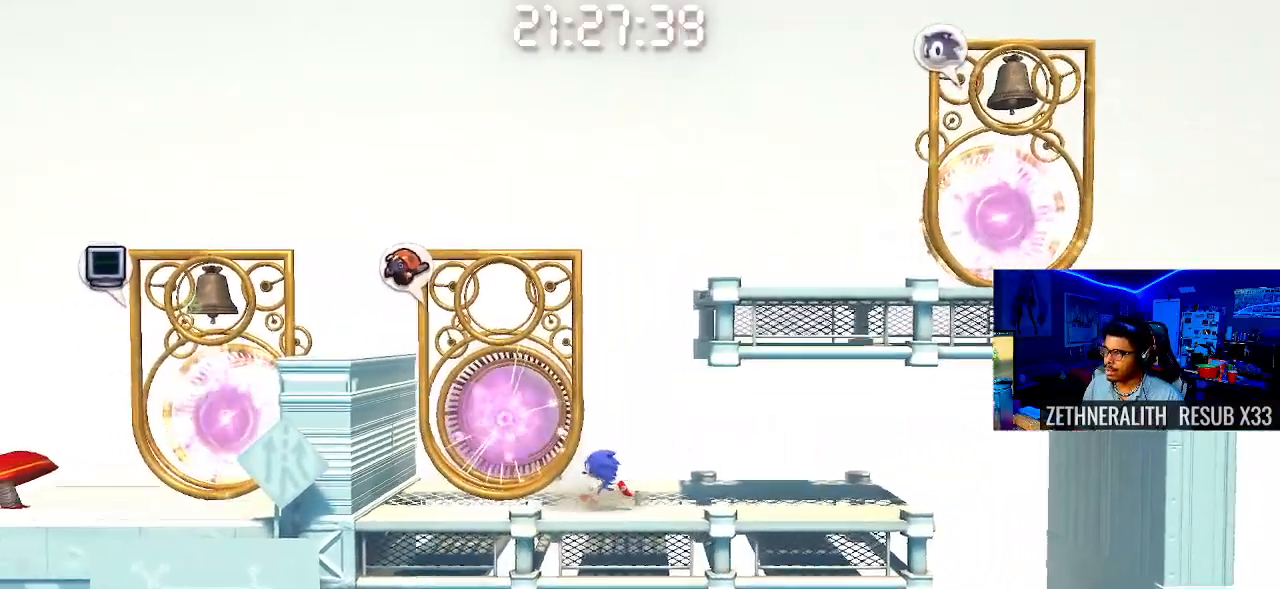
{"buttons": [], "left_stick": "center", "right_stick": "center", "events": [[83, "CROSS", "down"], [417, "left_stick", "center"], [483, "CROSS", "up"]]}
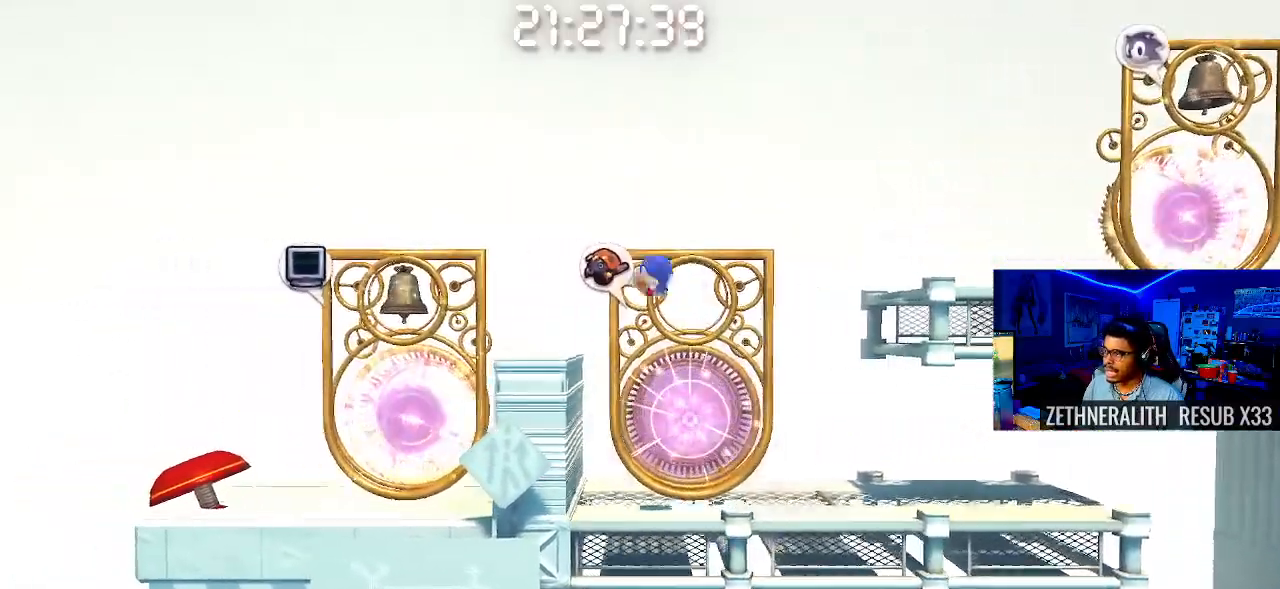
{"buttons": [], "left_stick": "center", "right_stick": "center", "events": [[167, "left_stick", "right"], [333, "left_stick", "center"]]}
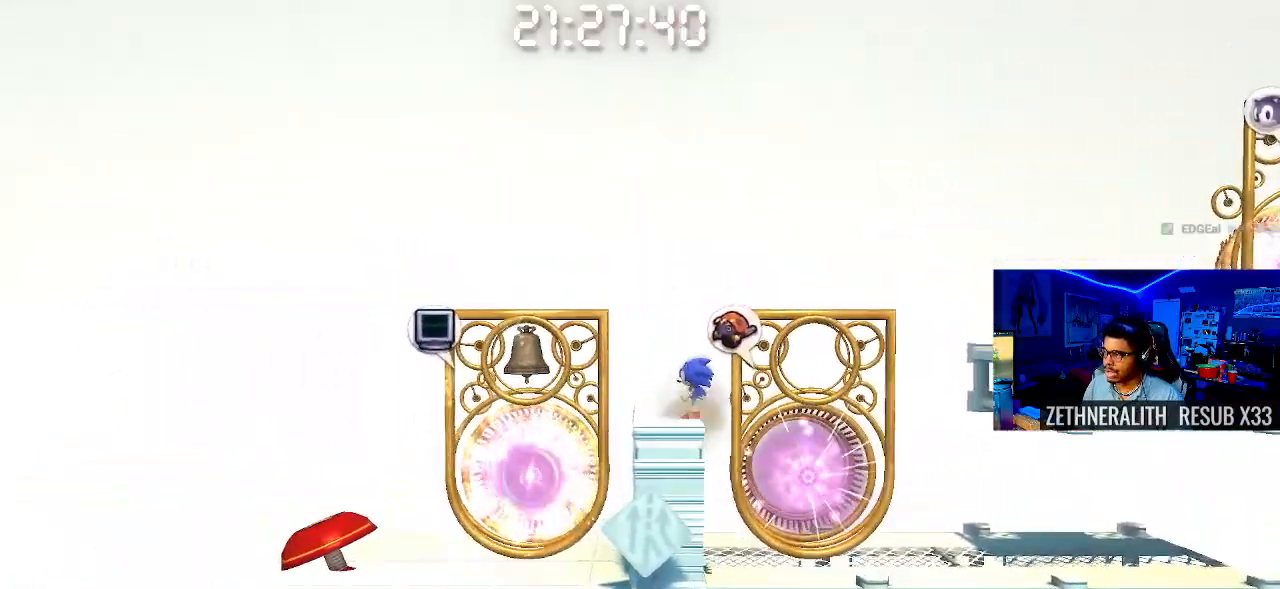
{"buttons": [], "left_stick": "left", "right_stick": "center", "events": [[283, "left_stick", "left"]]}
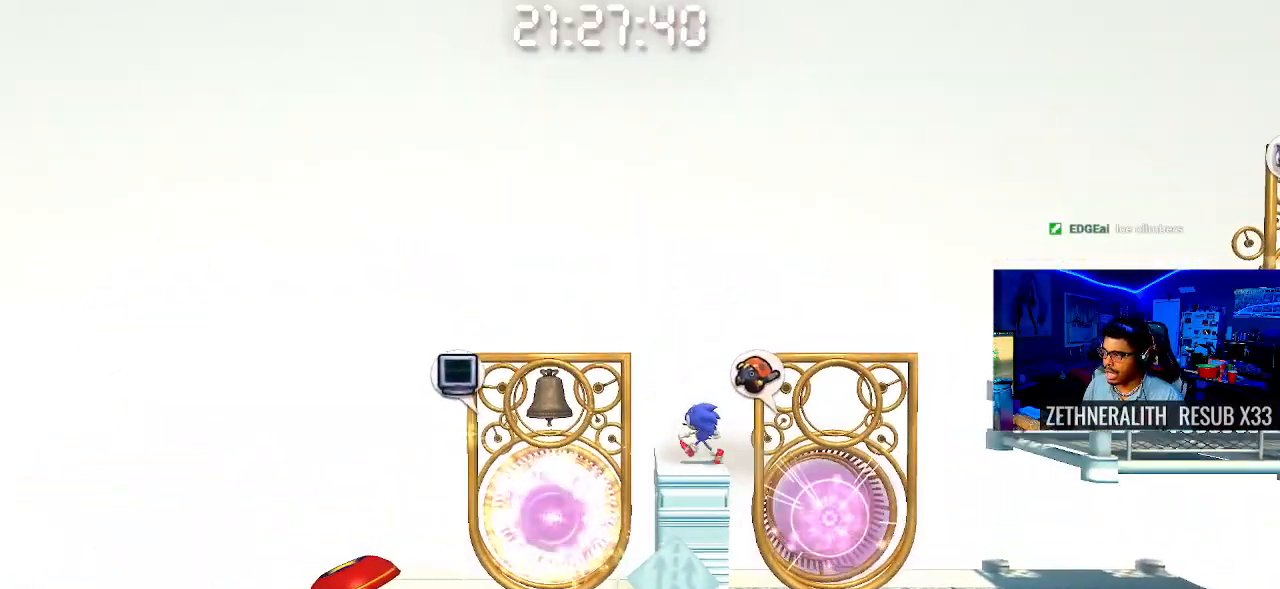
{"buttons": [], "left_stick": "right", "right_stick": "center", "events": [[133, "left_stick", "center"], [383, "left_stick", "right"]]}
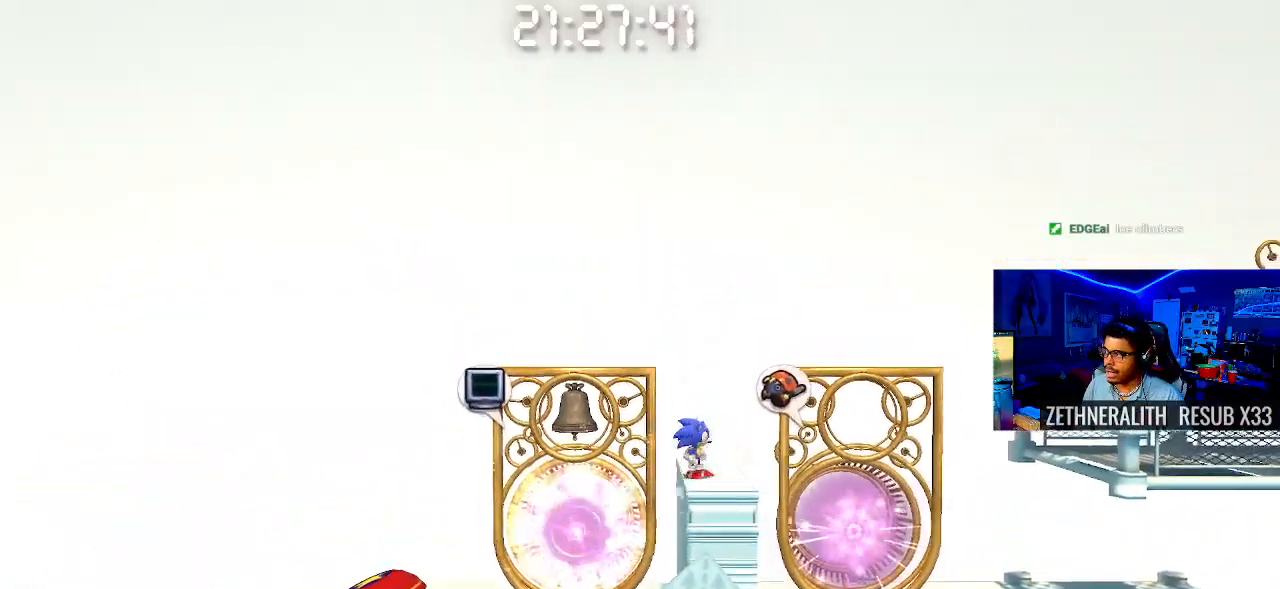
{"buttons": ["CROSS"], "left_stick": "right", "right_stick": "center", "events": [[233, "CROSS", "down"]]}
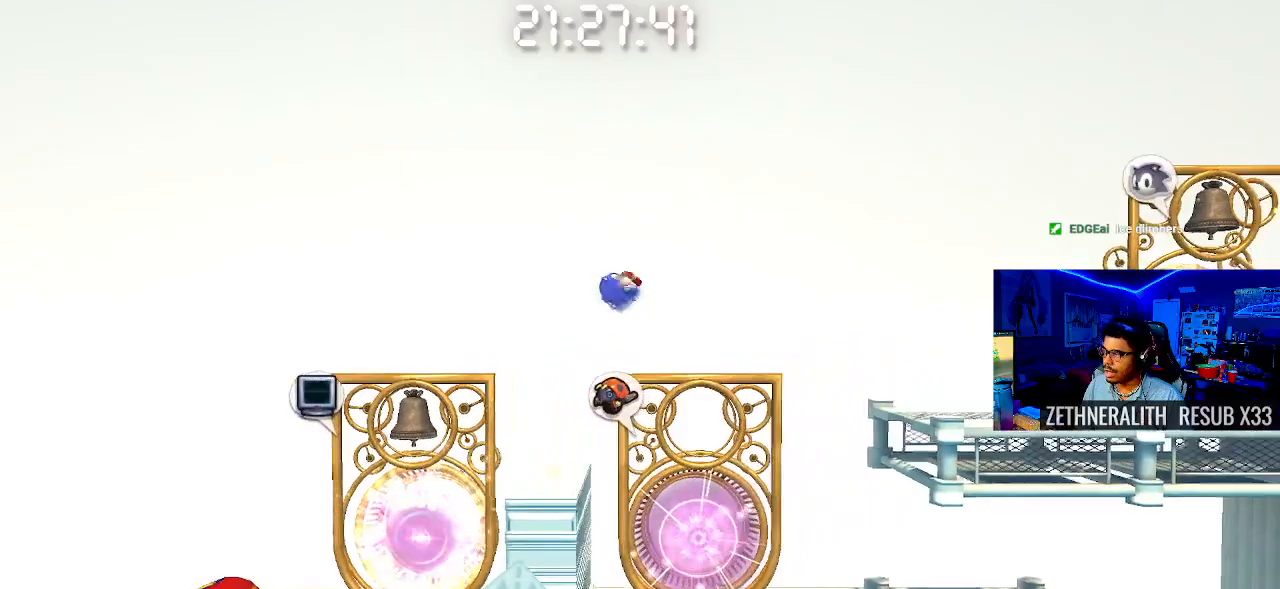
{"buttons": [], "left_stick": "right", "right_stick": "center", "events": [[500, "CROSS", "up"]]}
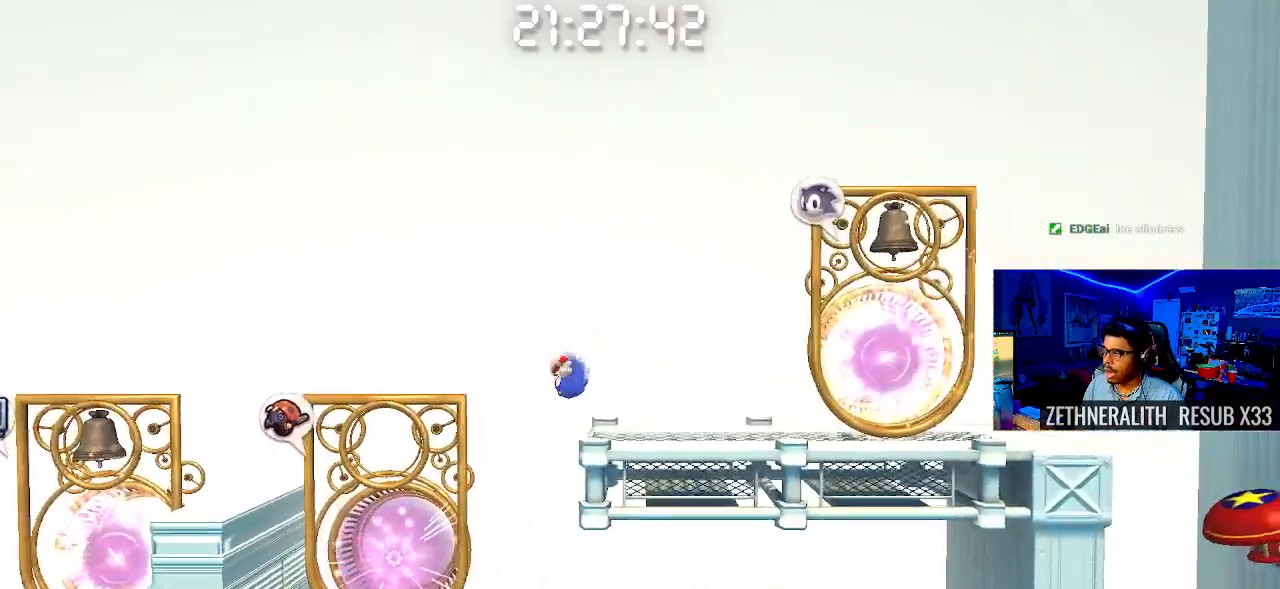
{"buttons": [], "left_stick": "left", "right_stick": "center", "events": [[150, "left_stick", "center"], [217, "left_stick", "left"]]}
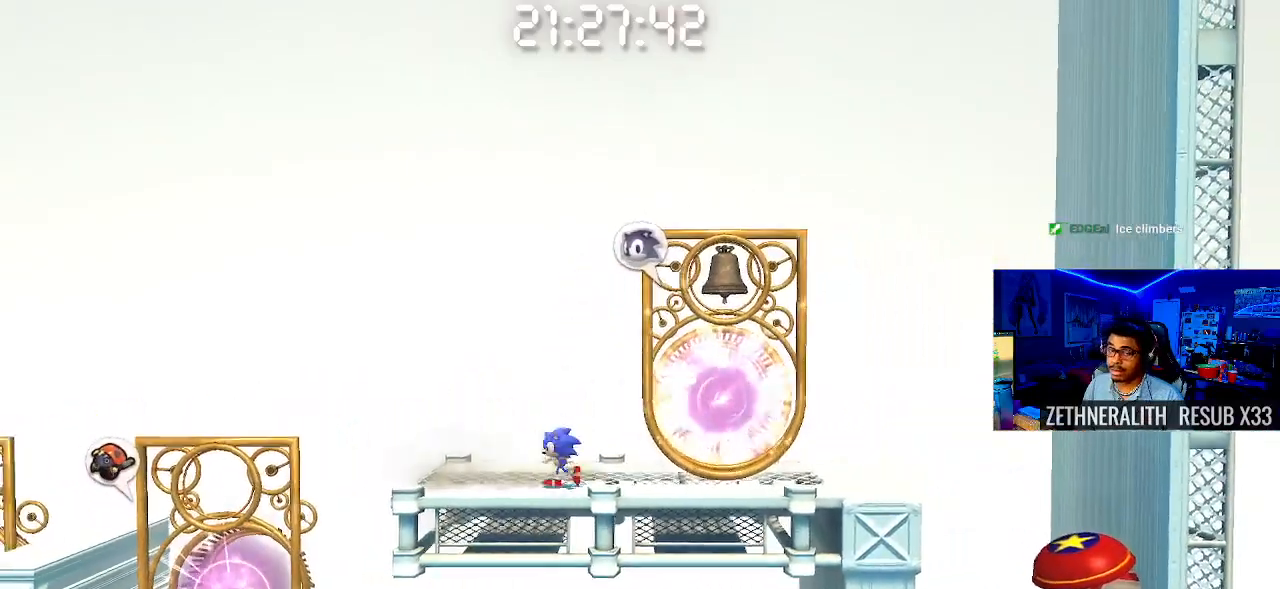
{"buttons": [], "left_stick": "left", "right_stick": "center", "events": []}
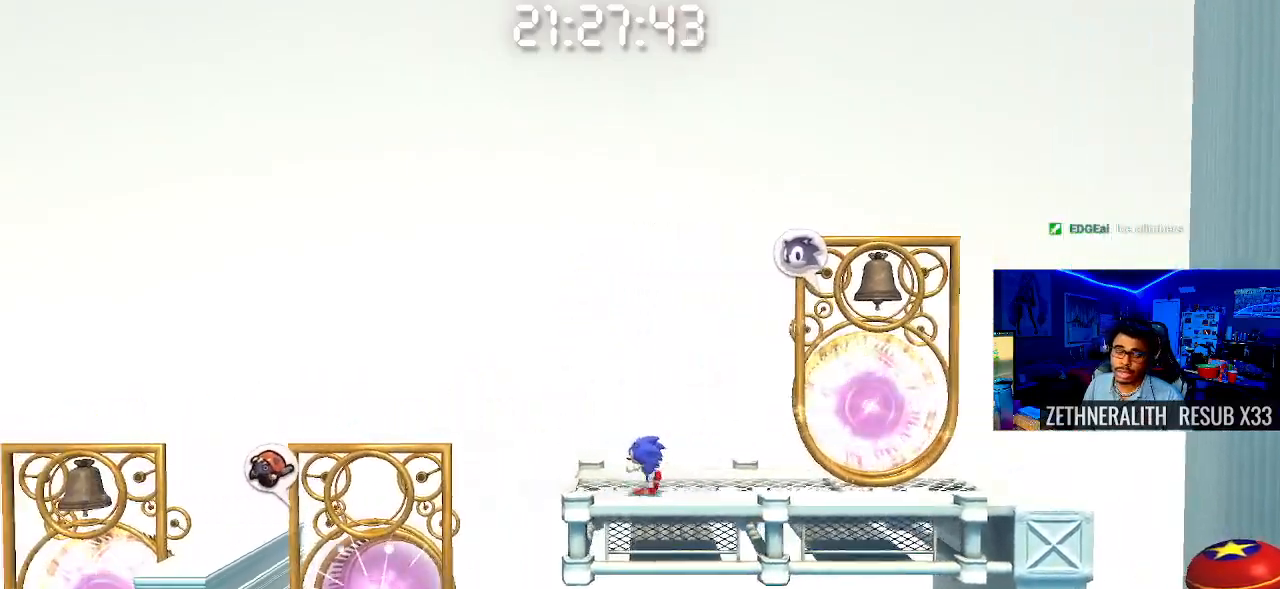
{"buttons": [], "left_stick": "left", "right_stick": "center", "events": [[50, "CROSS", "down"], [383, "CROSS", "up"]]}
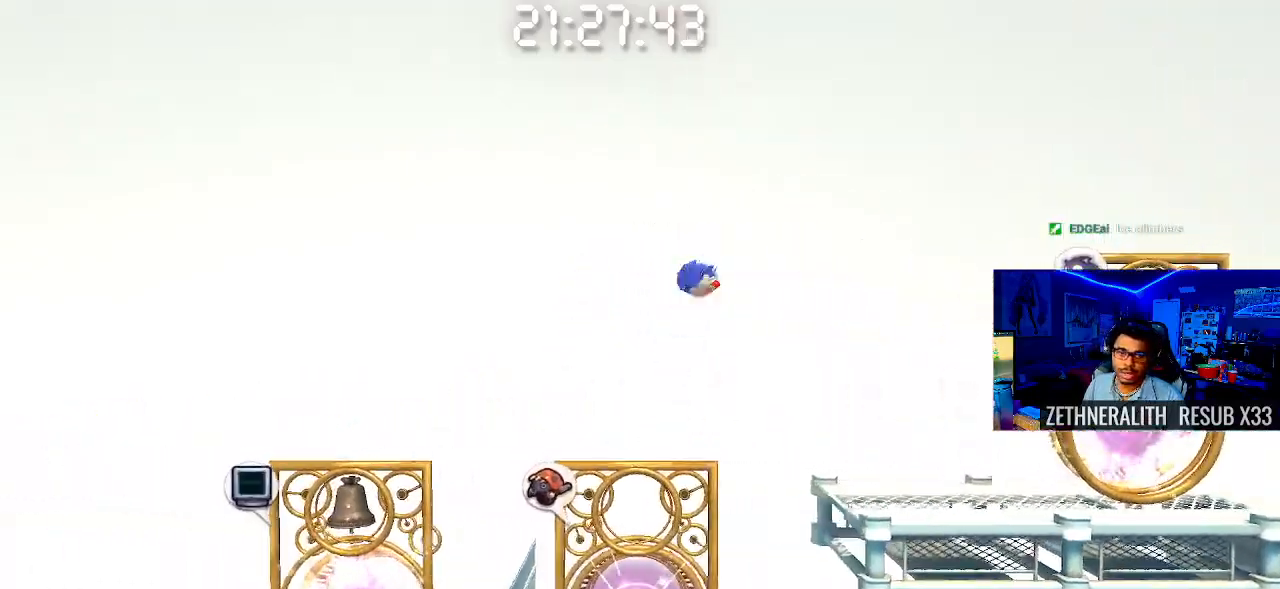
{"buttons": [], "left_stick": "right", "right_stick": "center", "events": [[367, "left_stick", "center"], [450, "left_stick", "right"]]}
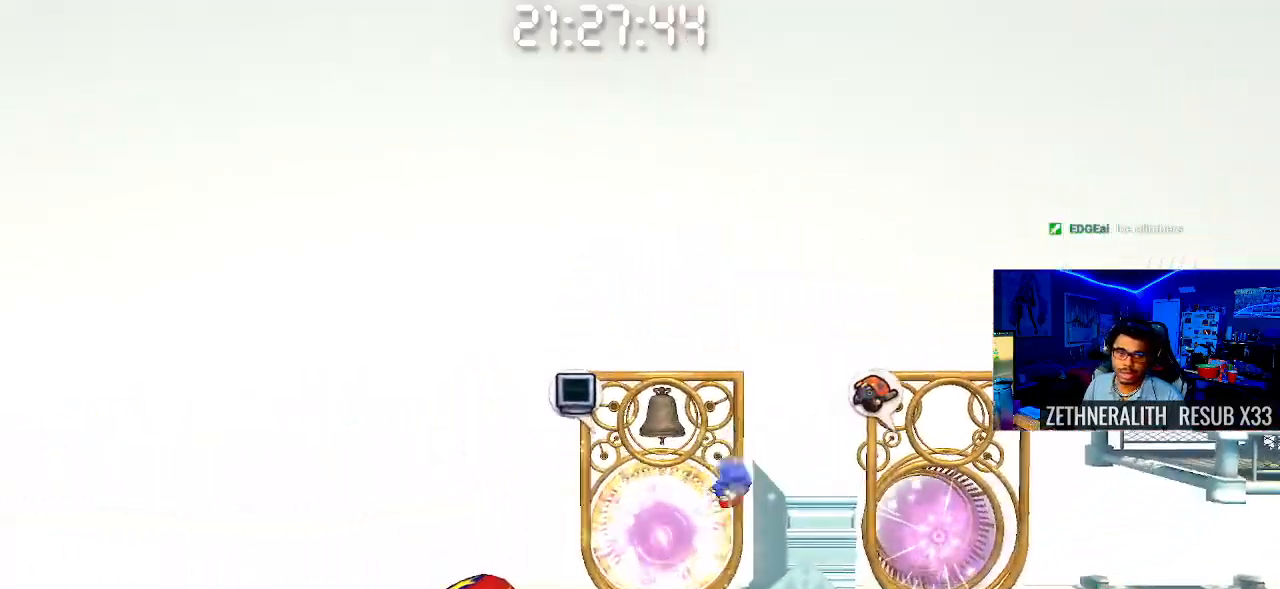
{"buttons": ["CROSS"], "left_stick": "up-left", "right_stick": "center", "events": [[83, "left_stick", "center"], [133, "left_stick", "up-left"], [233, "CROSS", "down"]]}
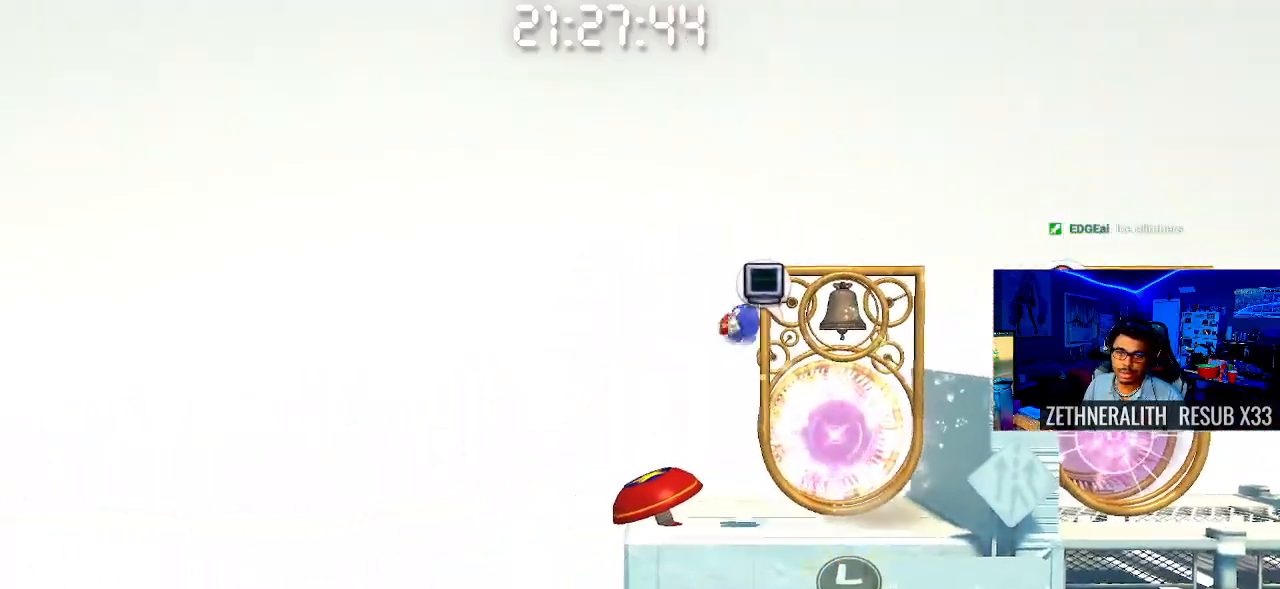
{"buttons": [], "left_stick": "right", "right_stick": "center", "events": [[167, "CROSS", "up"], [283, "left_stick", "center"], [333, "left_stick", "right"]]}
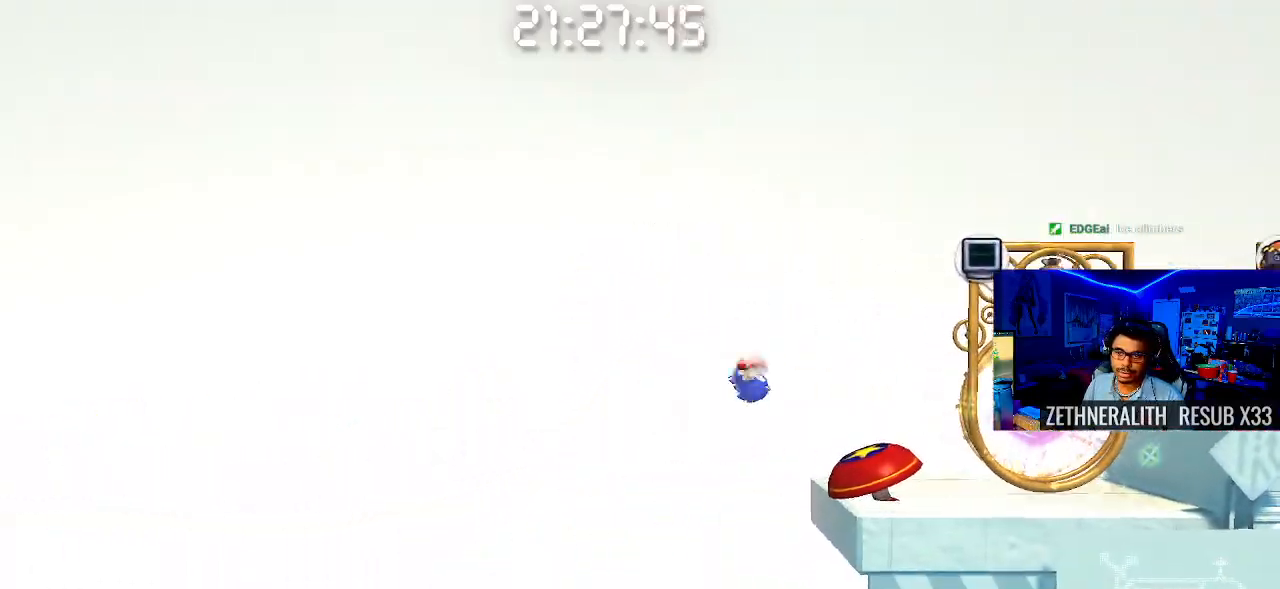
{"buttons": [], "left_stick": "right", "right_stick": "center", "events": []}
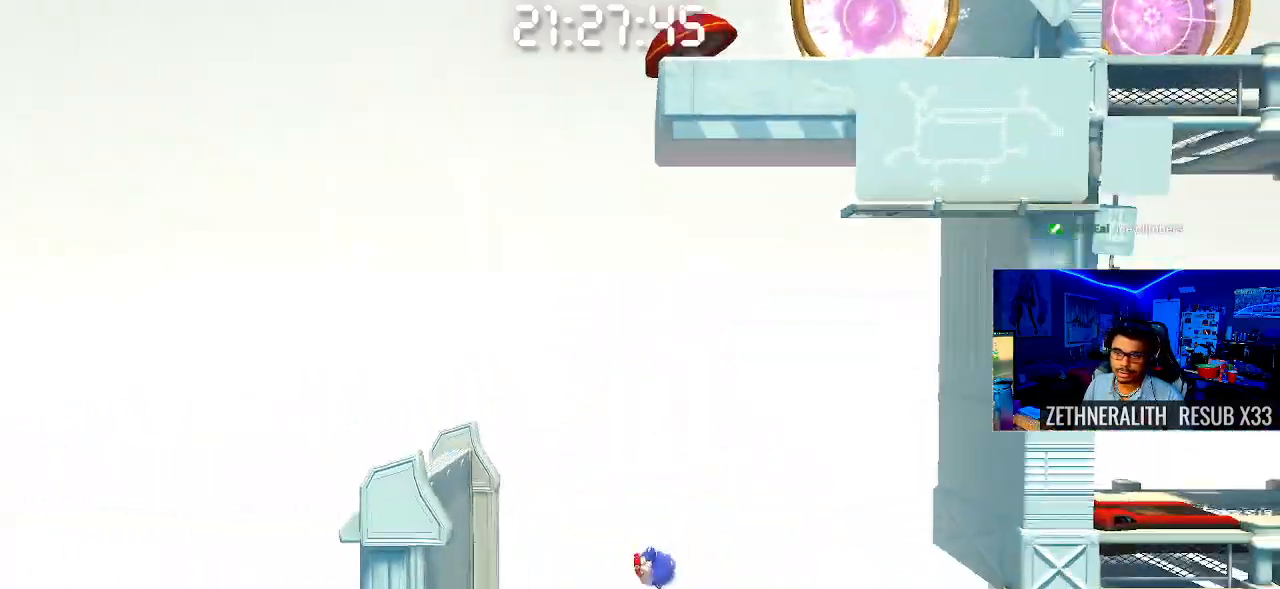
{"buttons": [], "left_stick": "right", "right_stick": "center", "events": []}
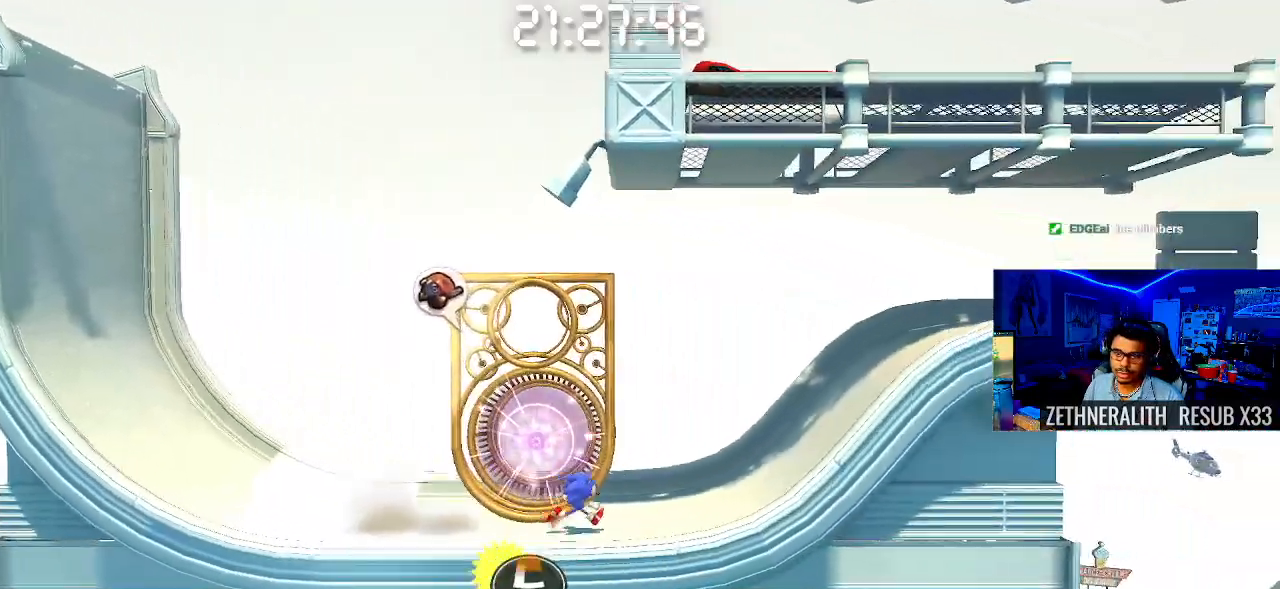
{"buttons": [], "left_stick": "right", "right_stick": "center", "events": []}
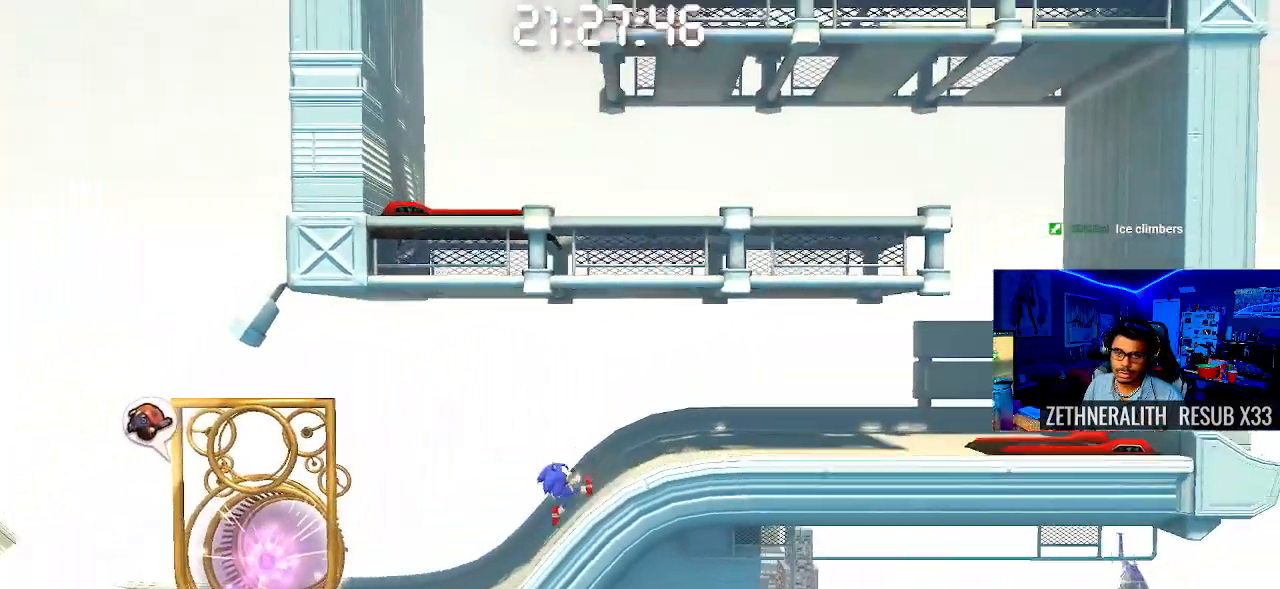
{"buttons": [], "left_stick": "left", "right_stick": "center", "events": [[350, "left_stick", "center"], [400, "left_stick", "left"]]}
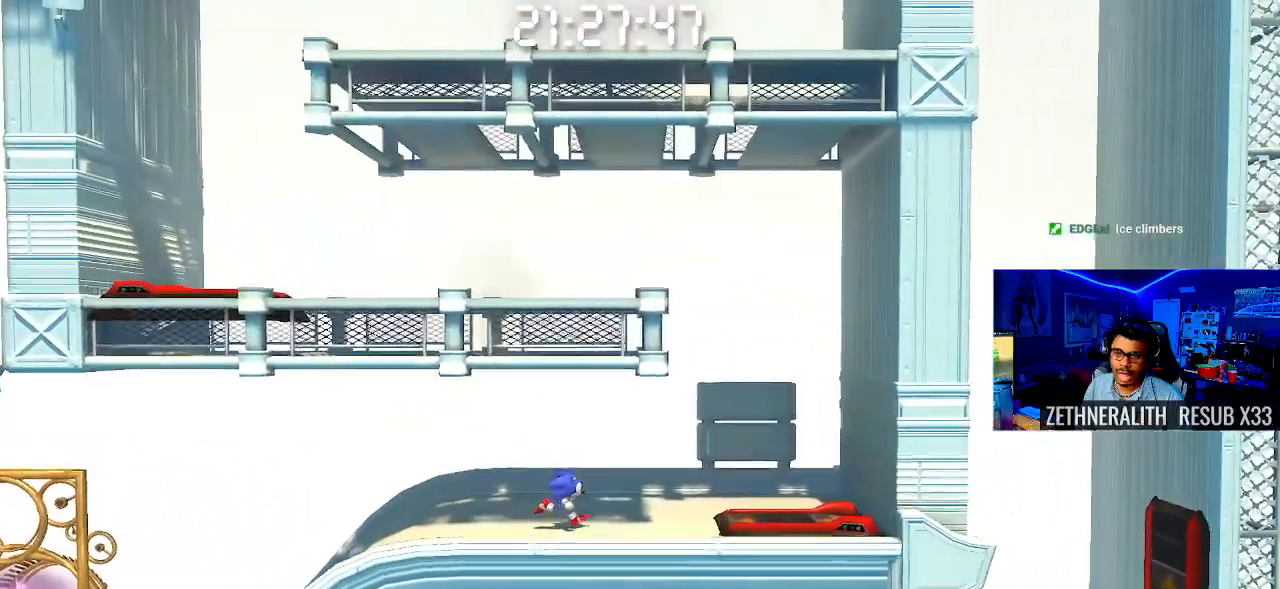
{"buttons": [], "left_stick": "left", "right_stick": "center", "events": []}
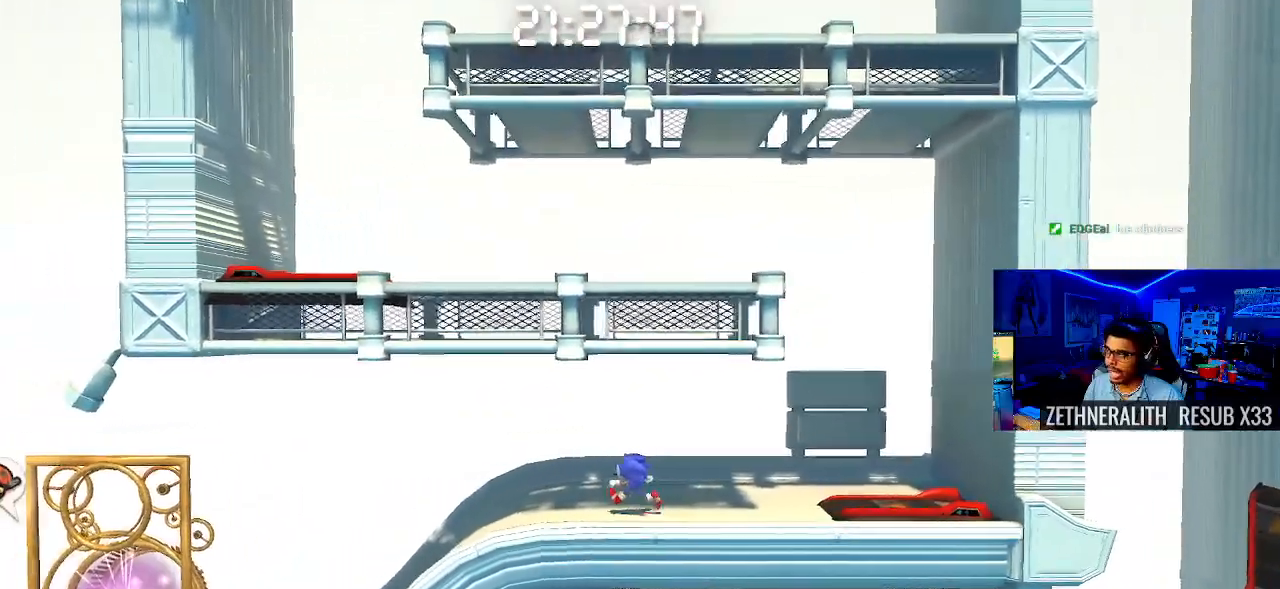
{"buttons": [], "left_stick": "left", "right_stick": "center", "events": []}
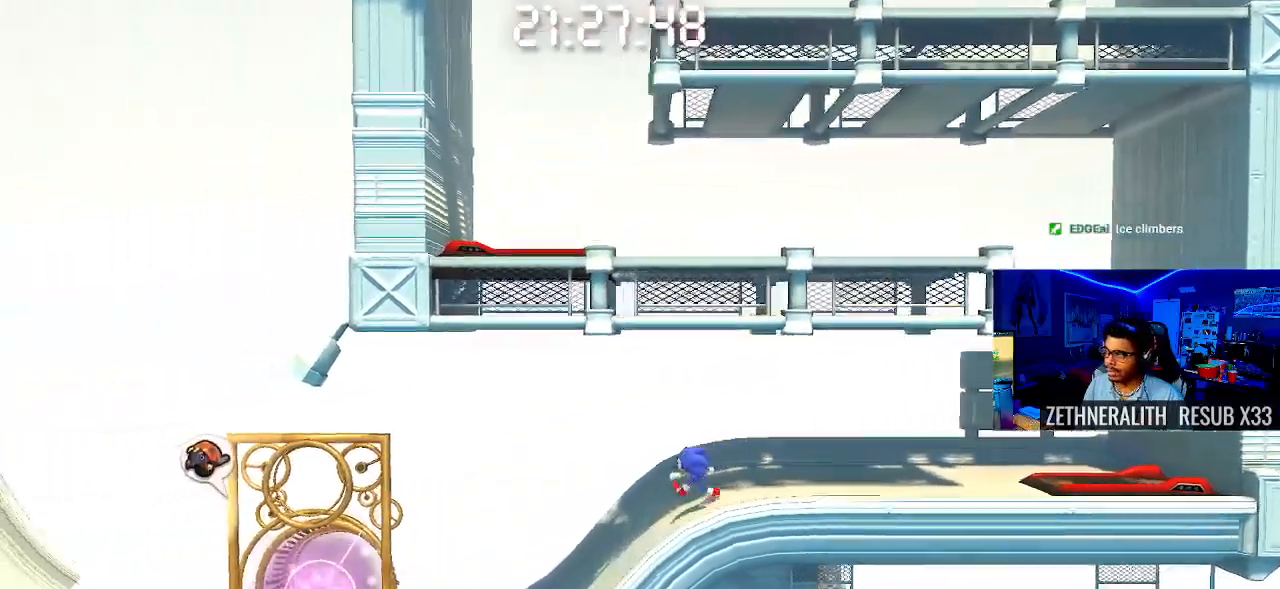
{"buttons": ["SQUARE"], "left_stick": "left", "right_stick": "center", "events": [[50, "SQUARE", "down"]]}
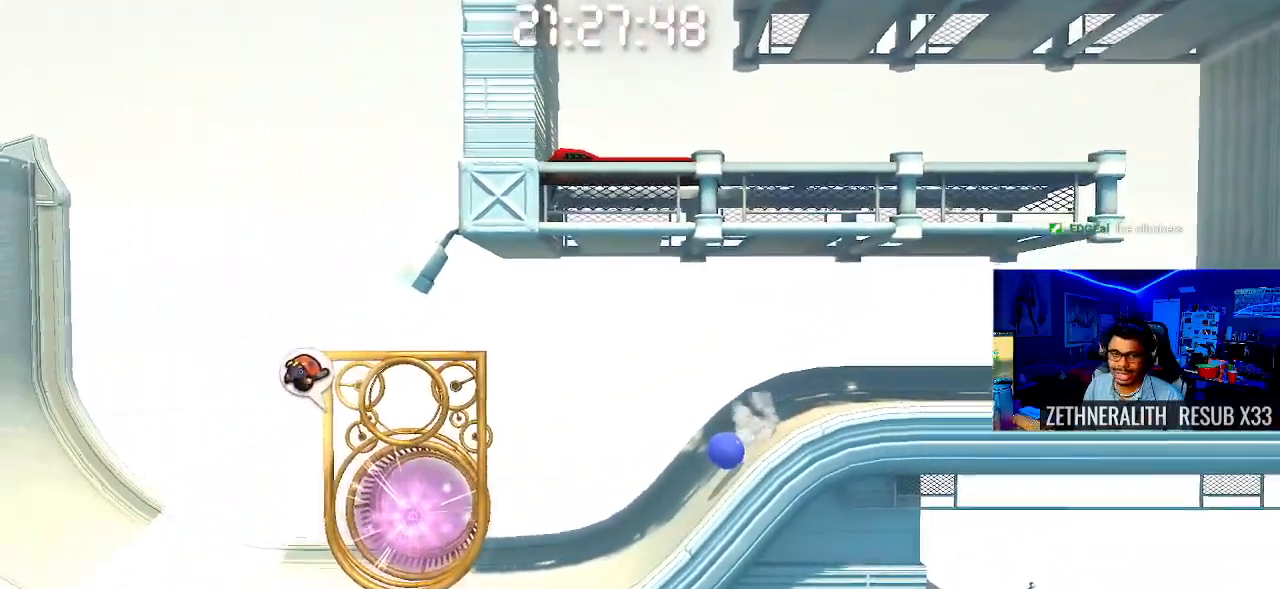
{"buttons": [], "left_stick": "up-left", "right_stick": "center", "events": [[67, "SQUARE", "up"], [333, "left_stick", "up-left"]]}
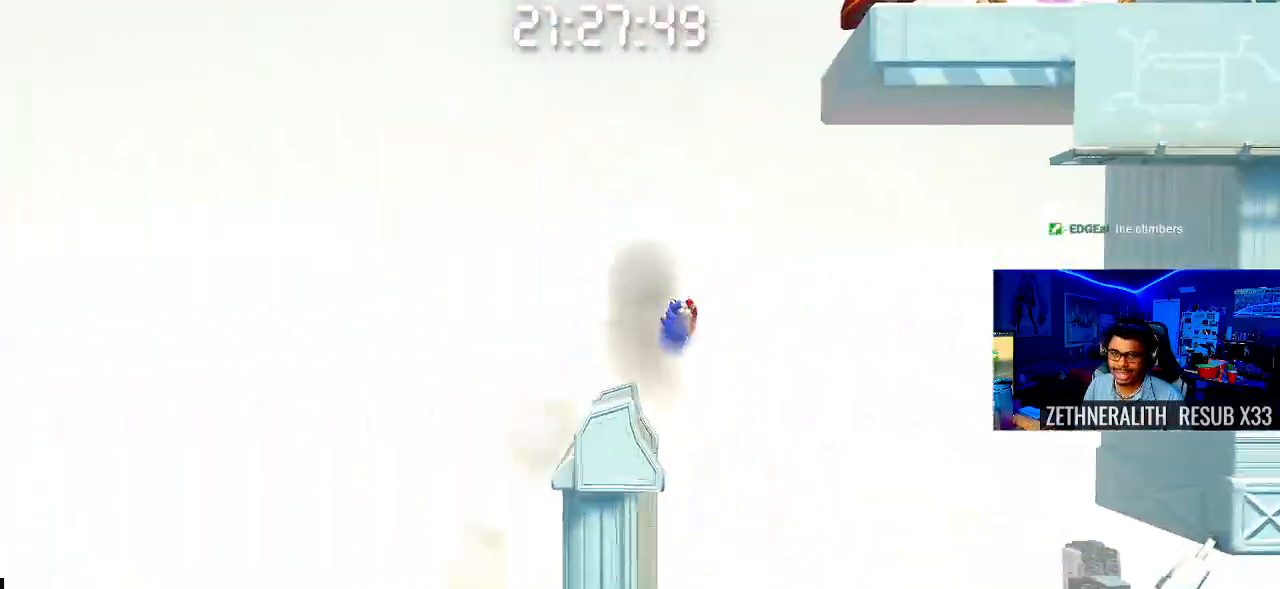
{"buttons": [], "left_stick": "up-left", "right_stick": "center", "events": [[300, "left_stick", "center"], [383, "left_stick", "up-left"]]}
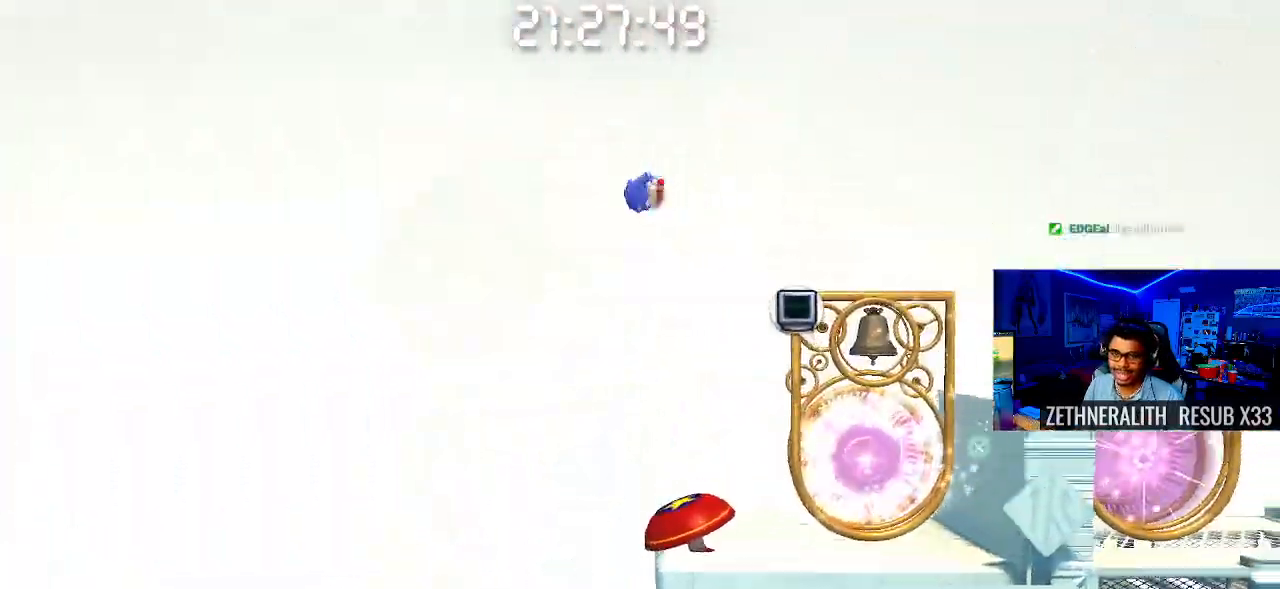
{"buttons": [], "left_stick": "center", "right_stick": "center", "events": [[133, "left_stick", "center"], [217, "left_stick", "right"], [300, "left_stick", "center"]]}
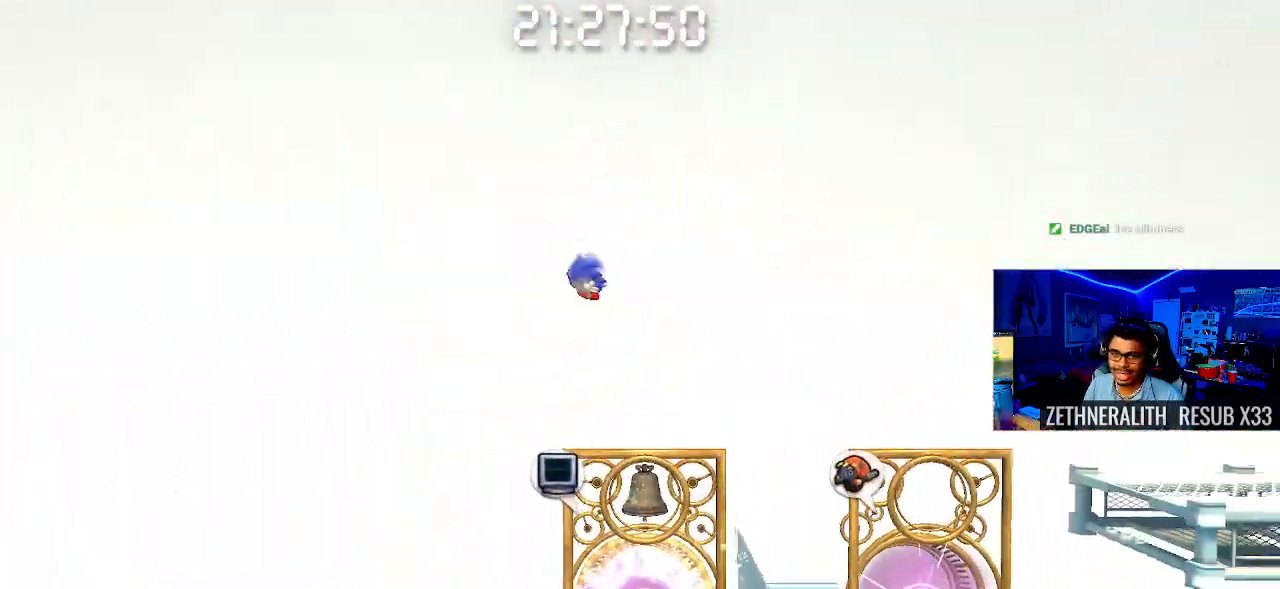
{"buttons": ["CROSS"], "left_stick": "right", "right_stick": "center", "events": [[350, "left_stick", "right"], [467, "CROSS", "down"]]}